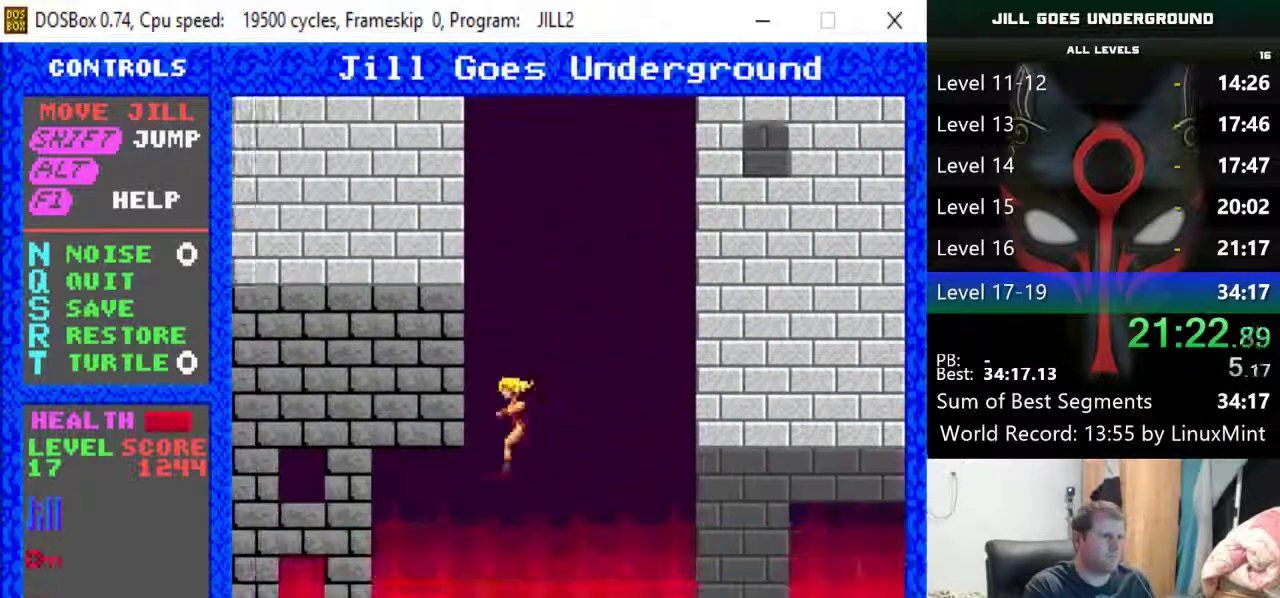
Gameplay with keyboard; each line is a JSON object with the keys held at the frame after it. "events" lists presses ("down") and releases ("up") of "alt", "down", "left", "r", "return", "right", "s", "shift" and "up" between this image and that frame as [ms after this image, input, new state], when the widget could be followed in between. No other keys are recorded. Mouse input is not recorded.
{"keys": [], "events": [[483, "left", "up"]]}
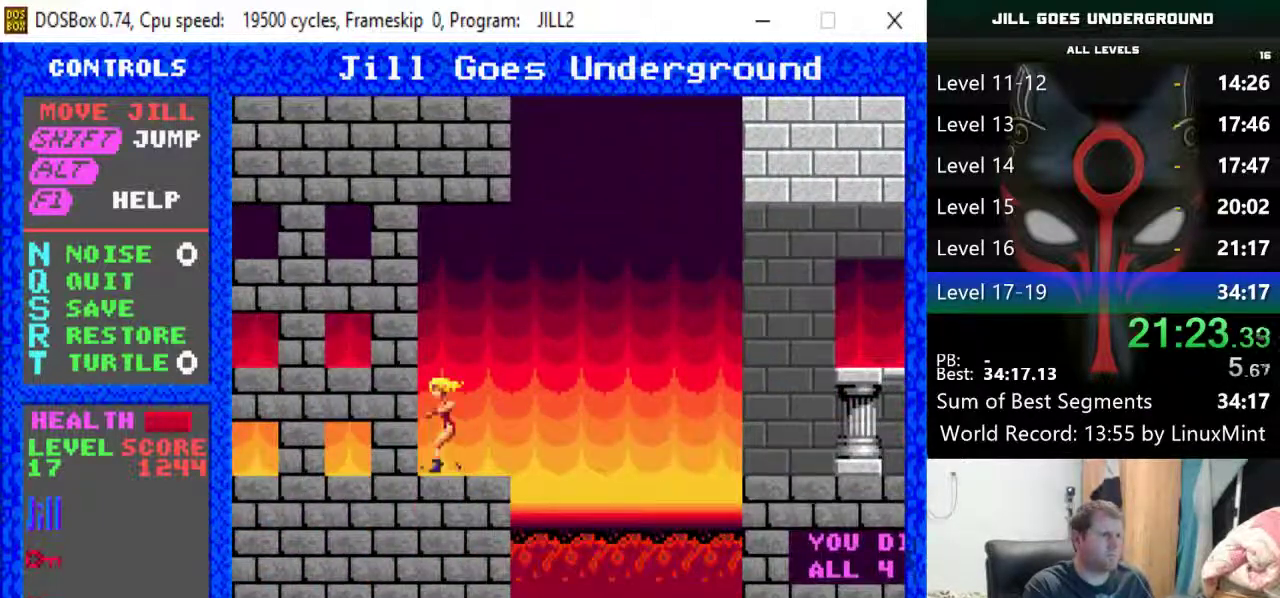
{"keys": ["right"], "events": [[500, "right", "down"]]}
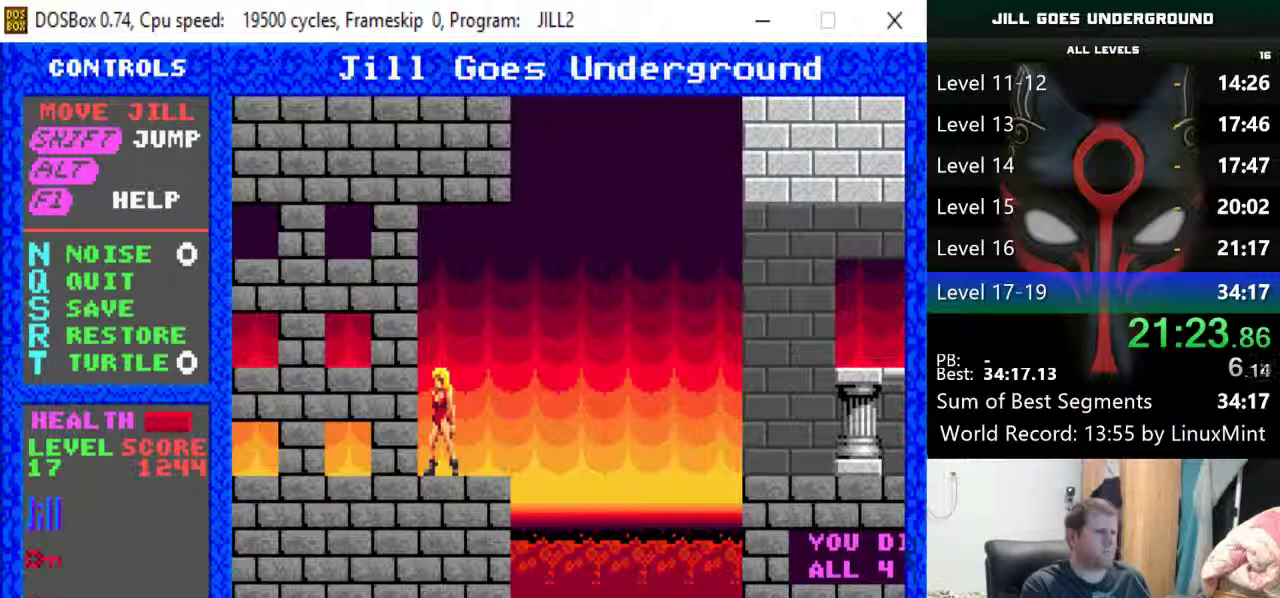
{"keys": ["s"], "events": [[283, "right", "up"], [467, "s", "down"]]}
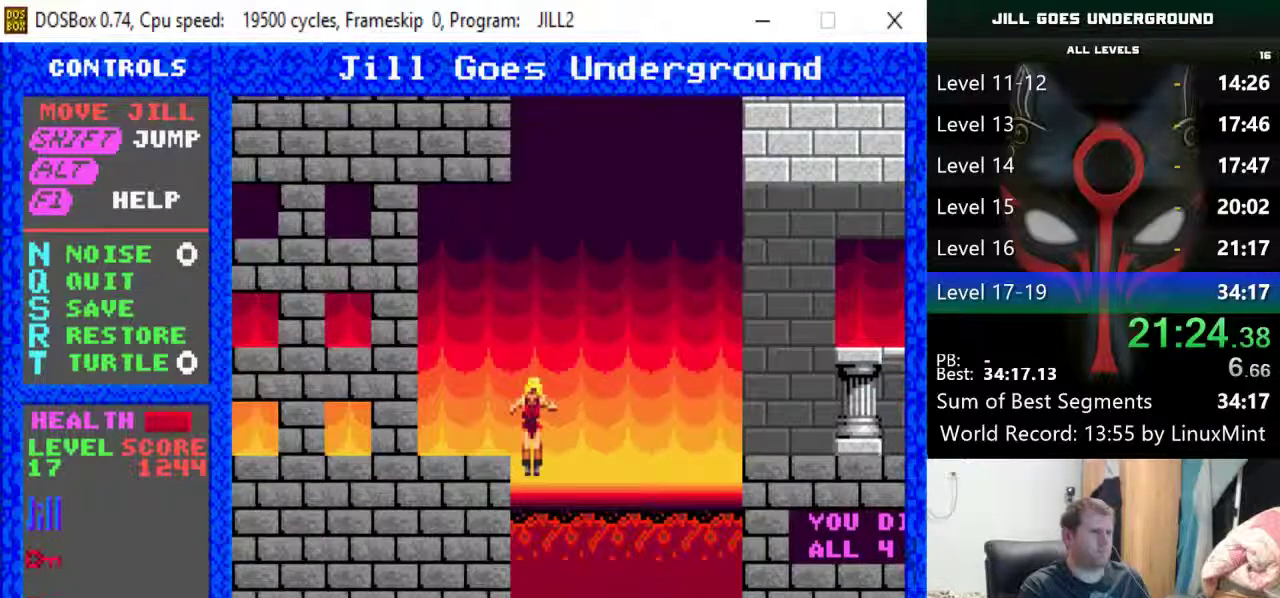
{"keys": [], "events": [[117, "s", "up"], [250, "return", "down"], [300, "return", "up"], [350, "return", "down"], [433, "return", "up"]]}
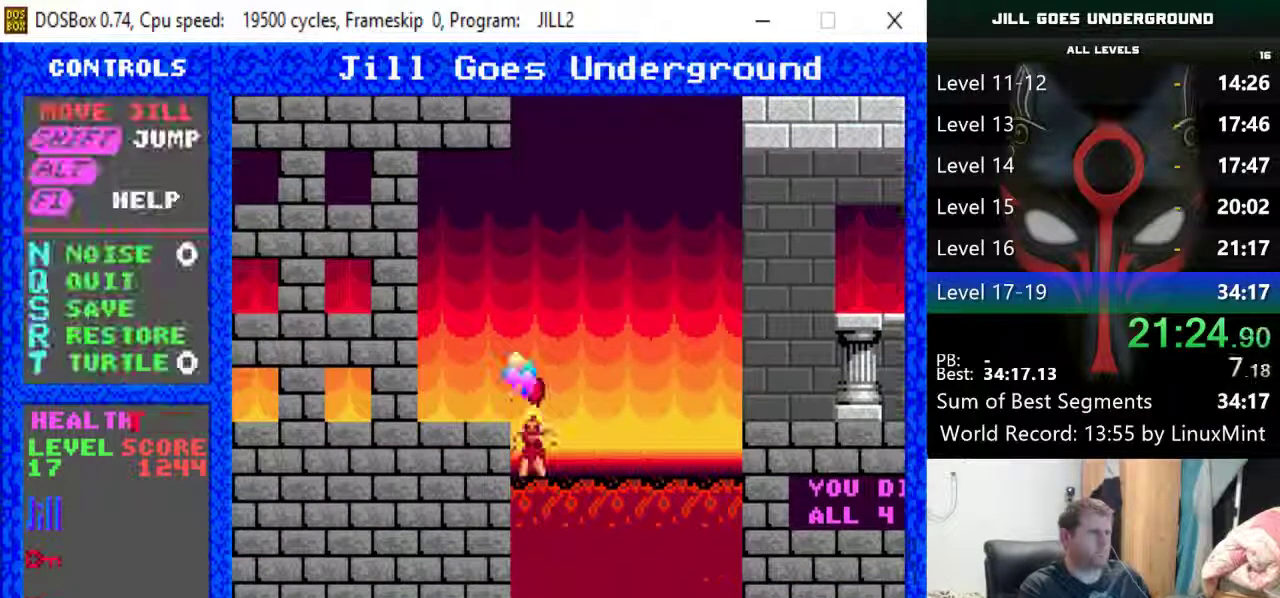
{"keys": [], "events": [[33, "r", "down"], [83, "r", "up"], [133, "return", "down"], [167, "return", "up"], [217, "return", "down"], [317, "return", "up"]]}
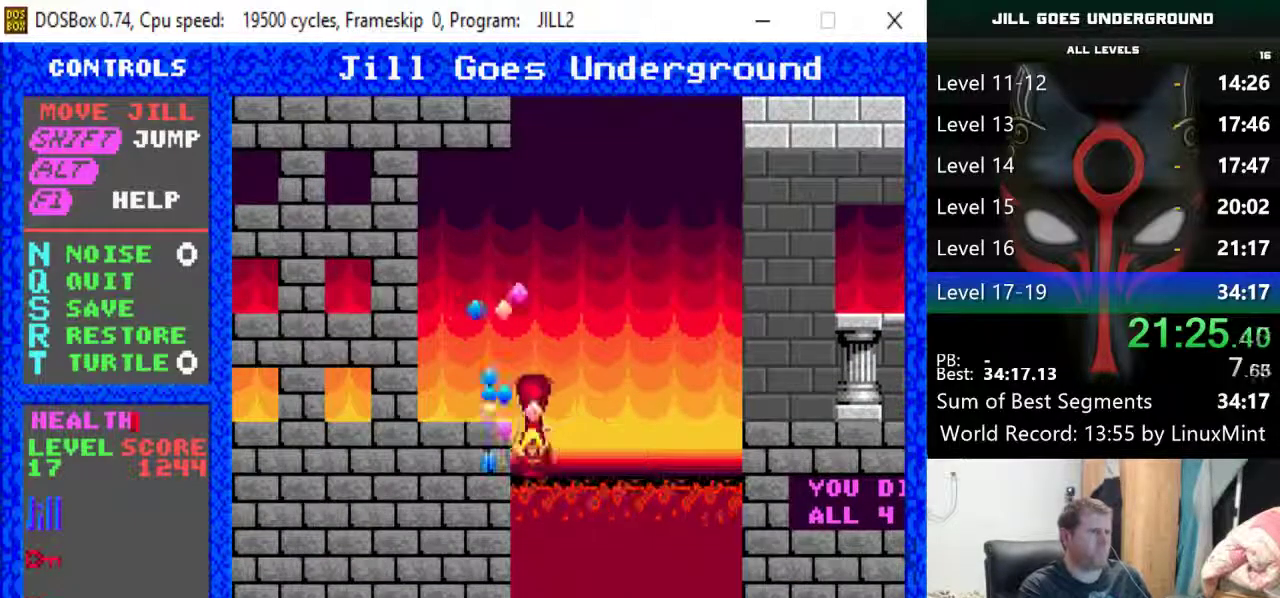
{"keys": [], "events": []}
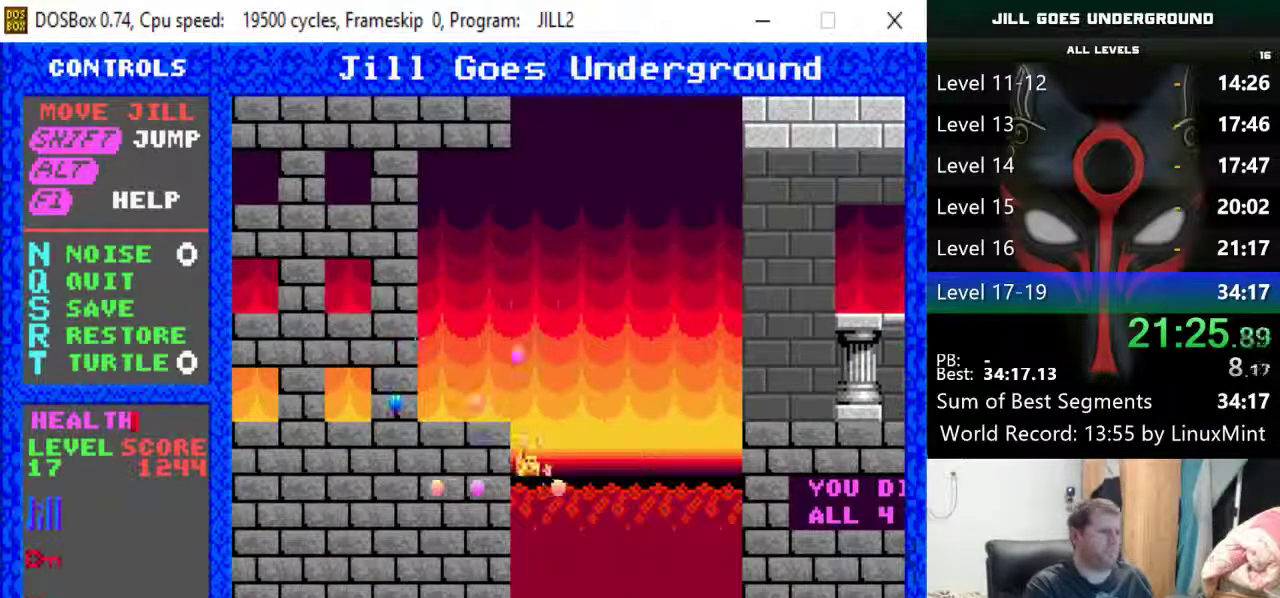
{"keys": [], "events": []}
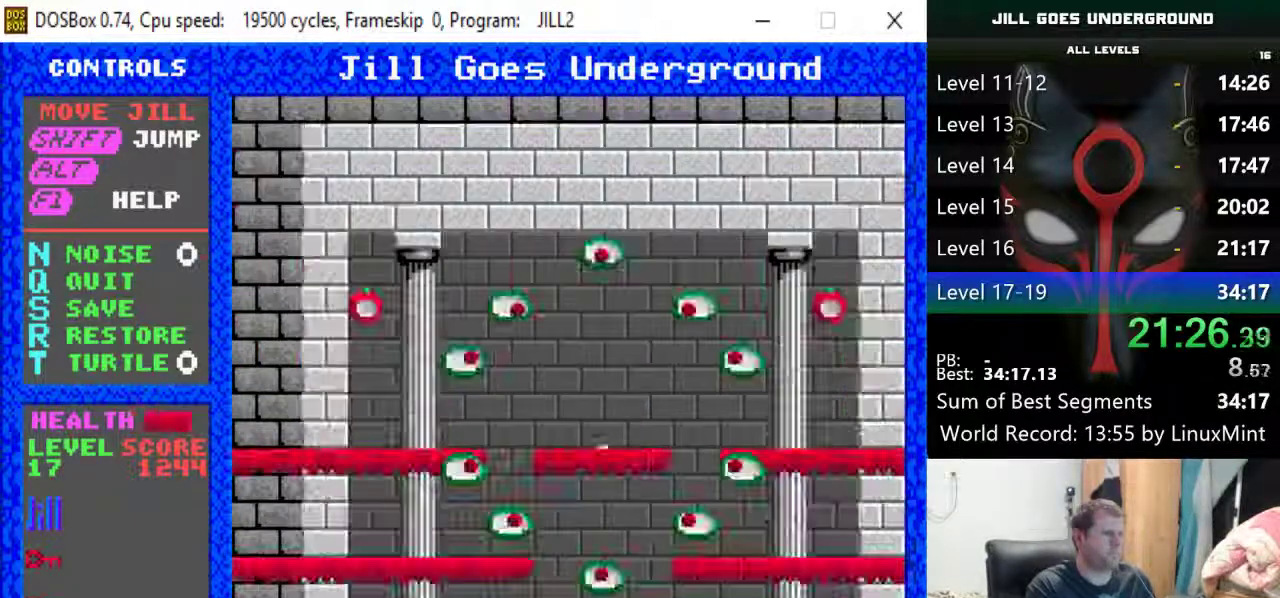
{"keys": [], "events": []}
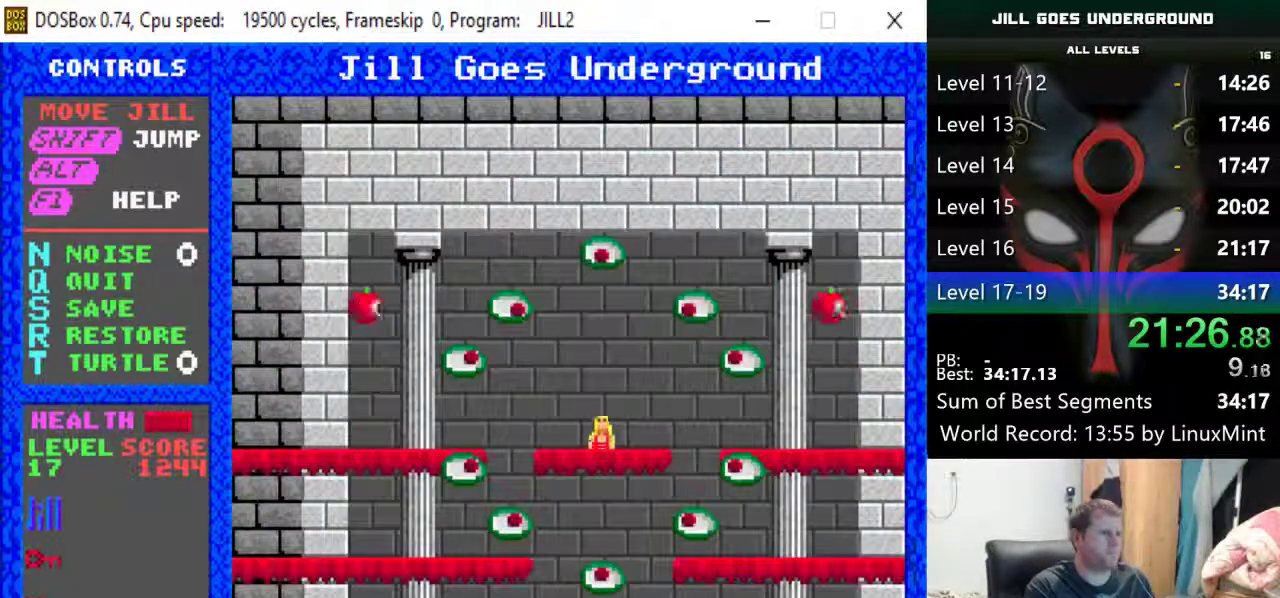
{"keys": ["right"], "events": [[283, "right", "down"]]}
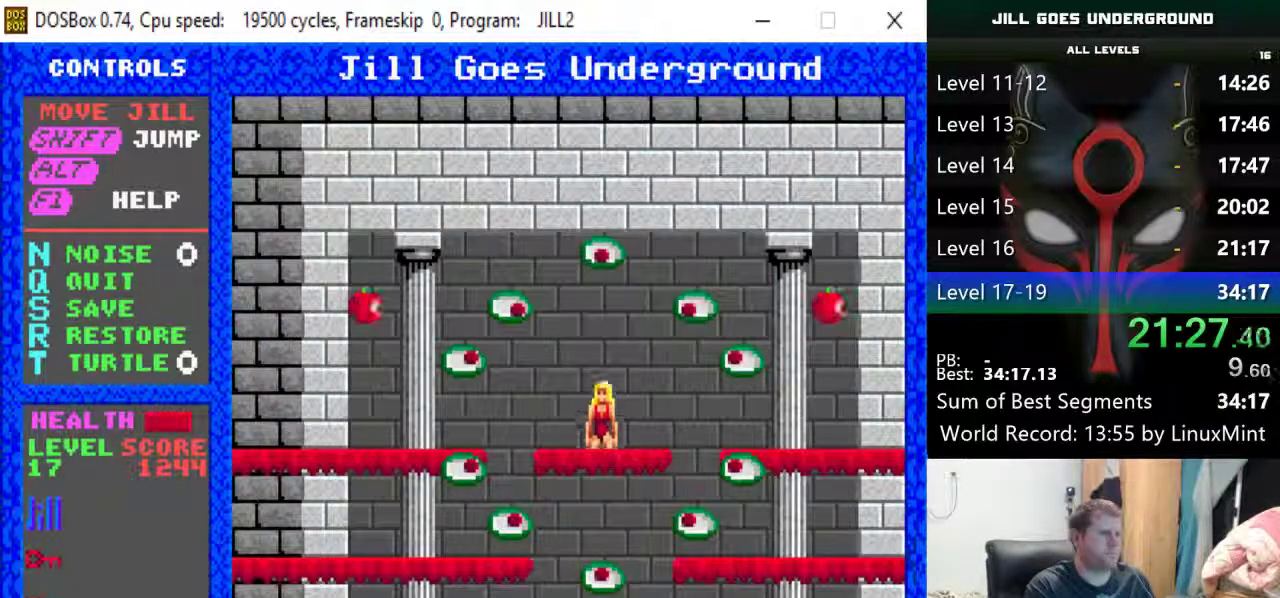
{"keys": ["right"], "events": []}
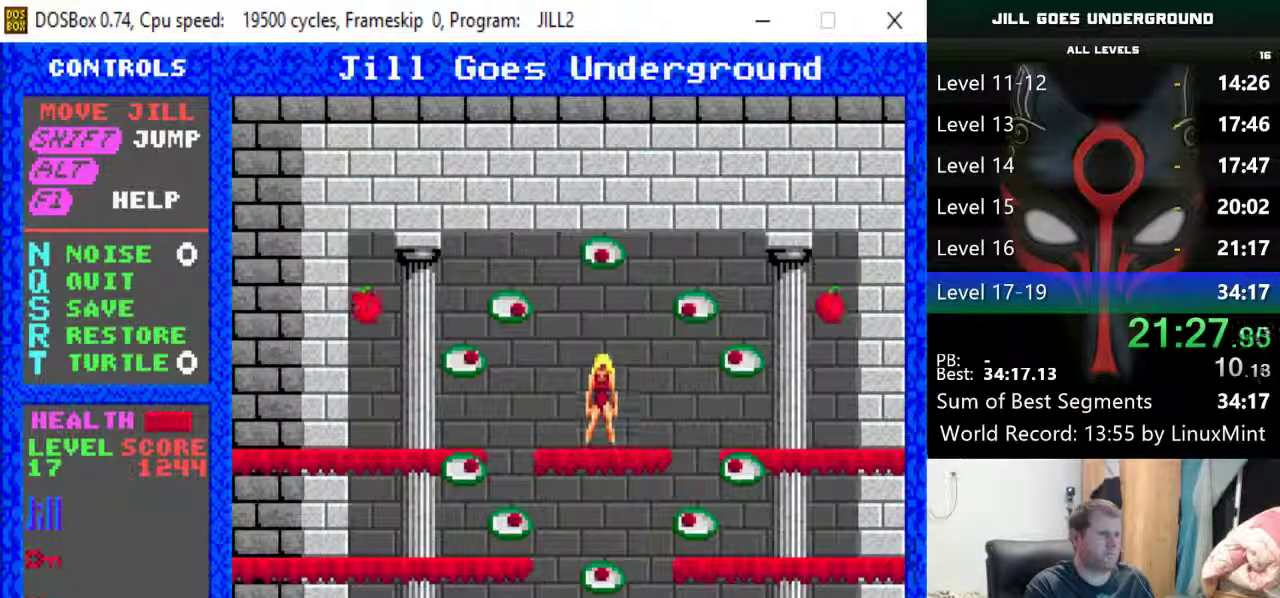
{"keys": ["right"], "events": []}
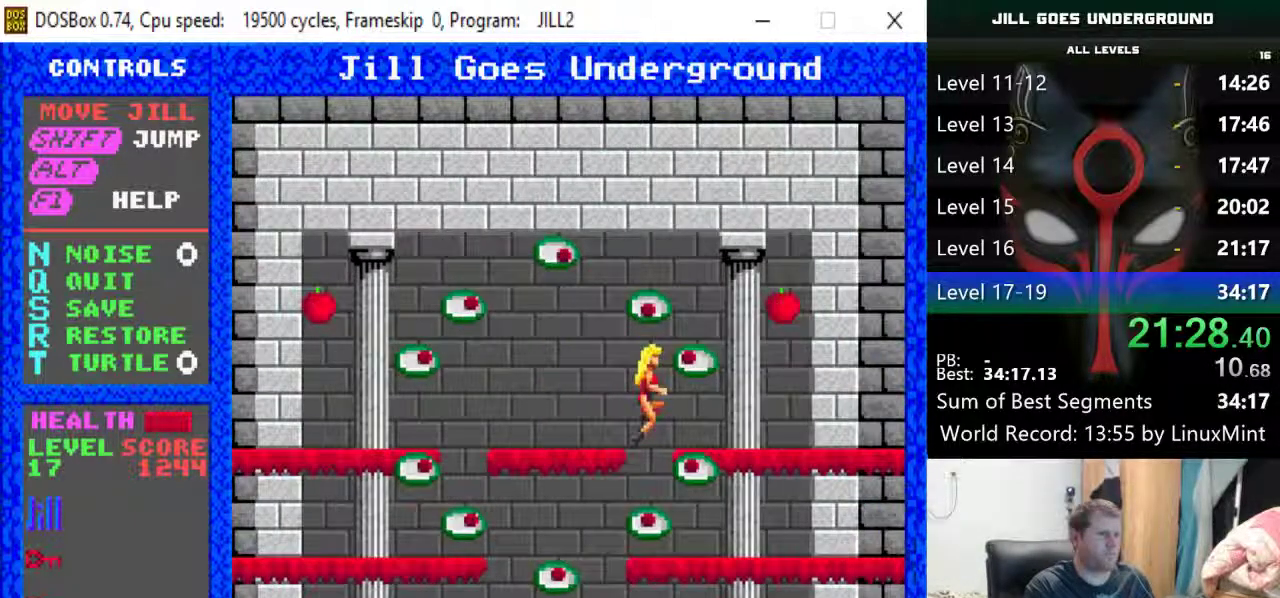
{"keys": ["right"], "events": [[100, "left", "down"], [100, "right", "up"], [467, "left", "up"], [467, "right", "down"]]}
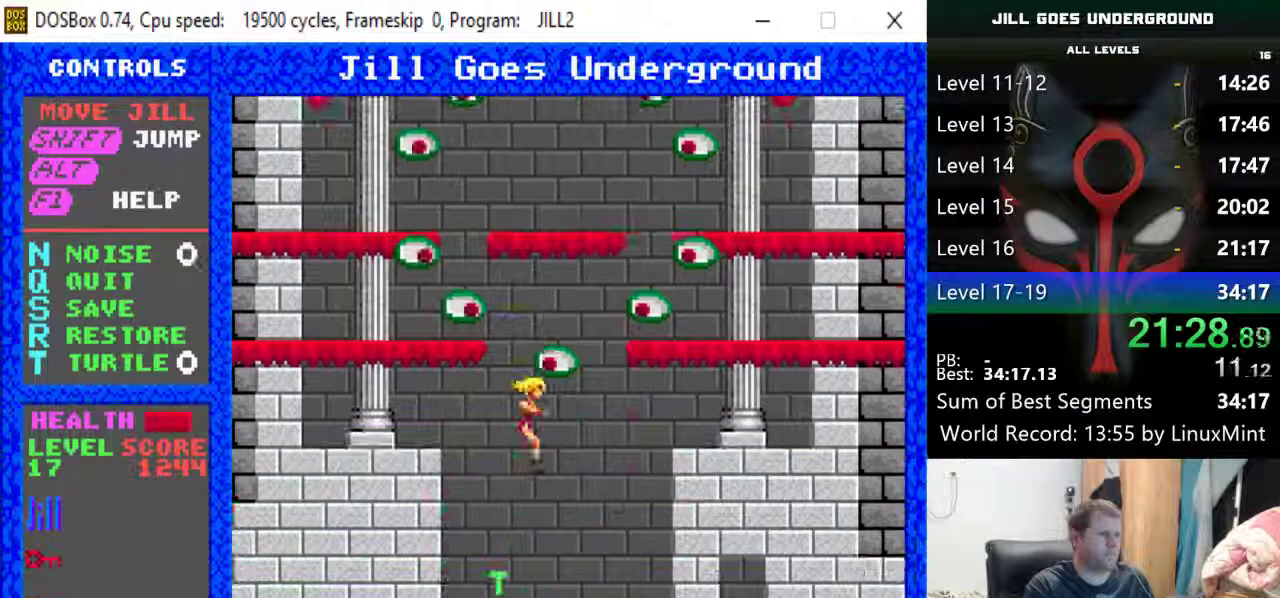
{"keys": [], "events": [[350, "right", "up"]]}
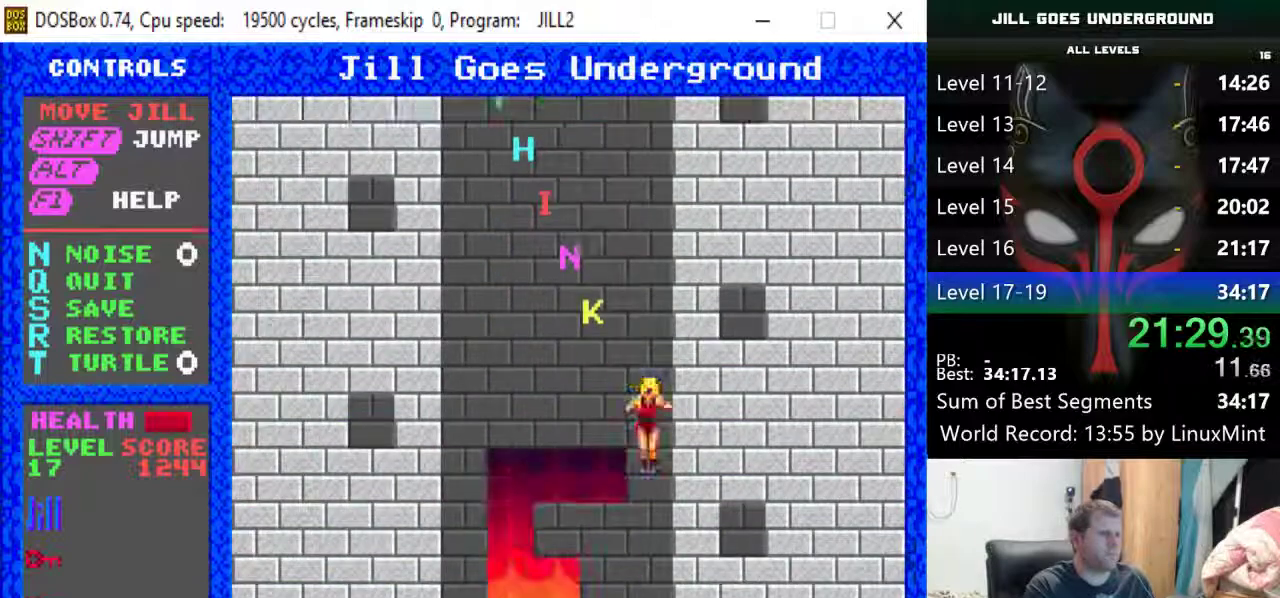
{"keys": [], "events": []}
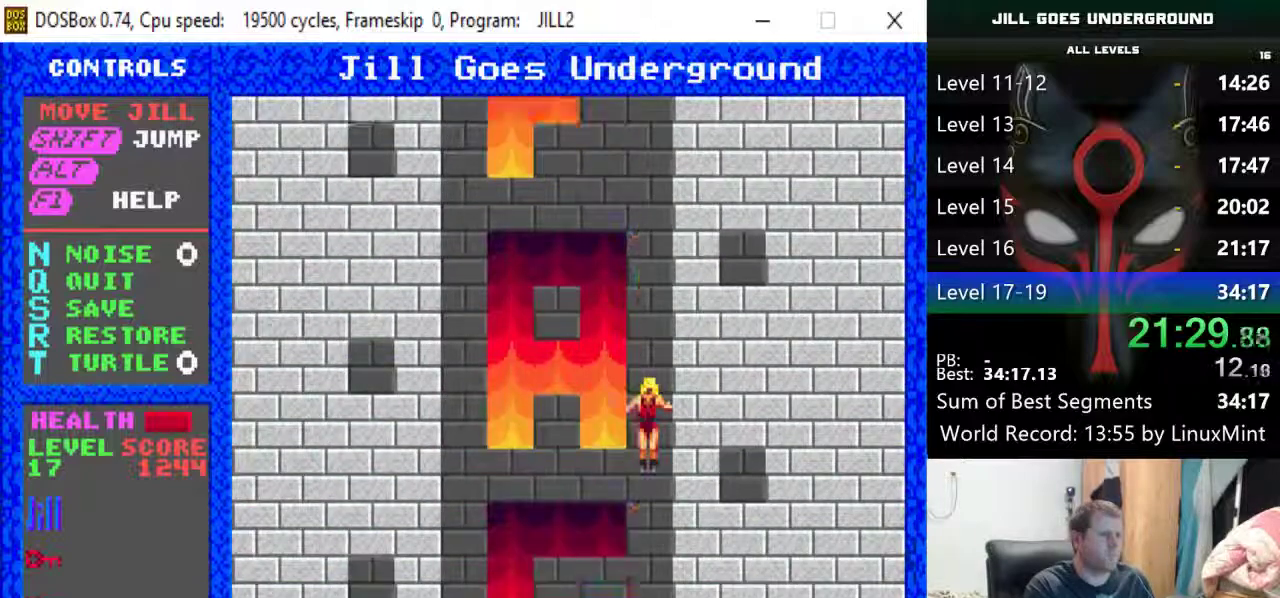
{"keys": [], "events": []}
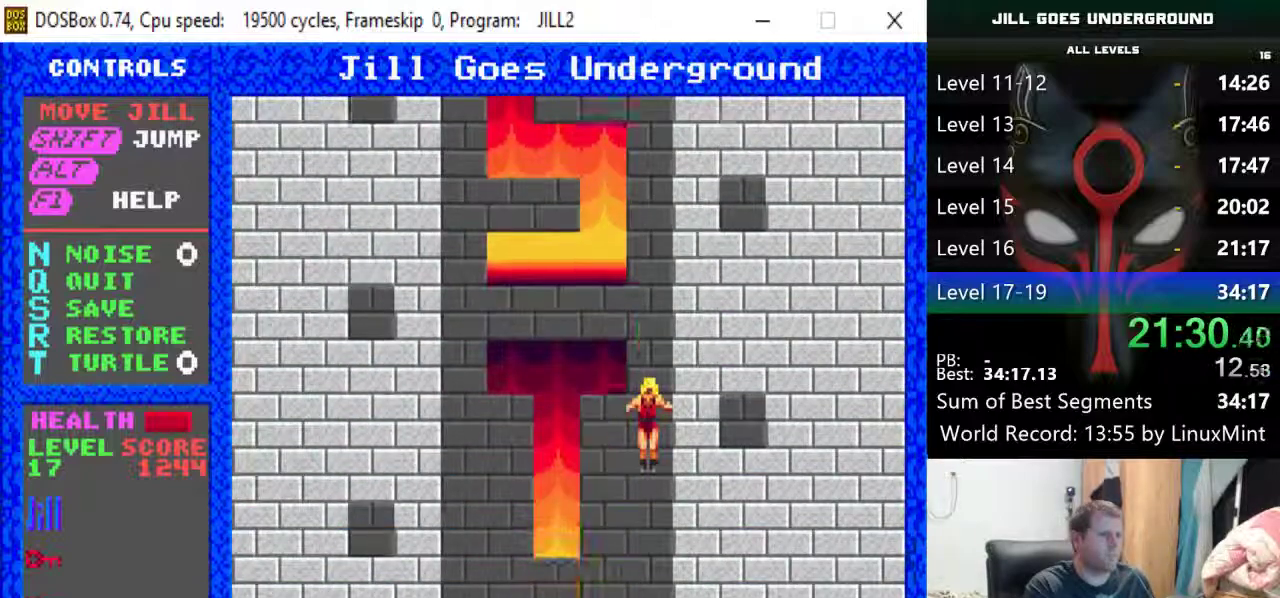
{"keys": ["left"], "events": [[433, "left", "down"]]}
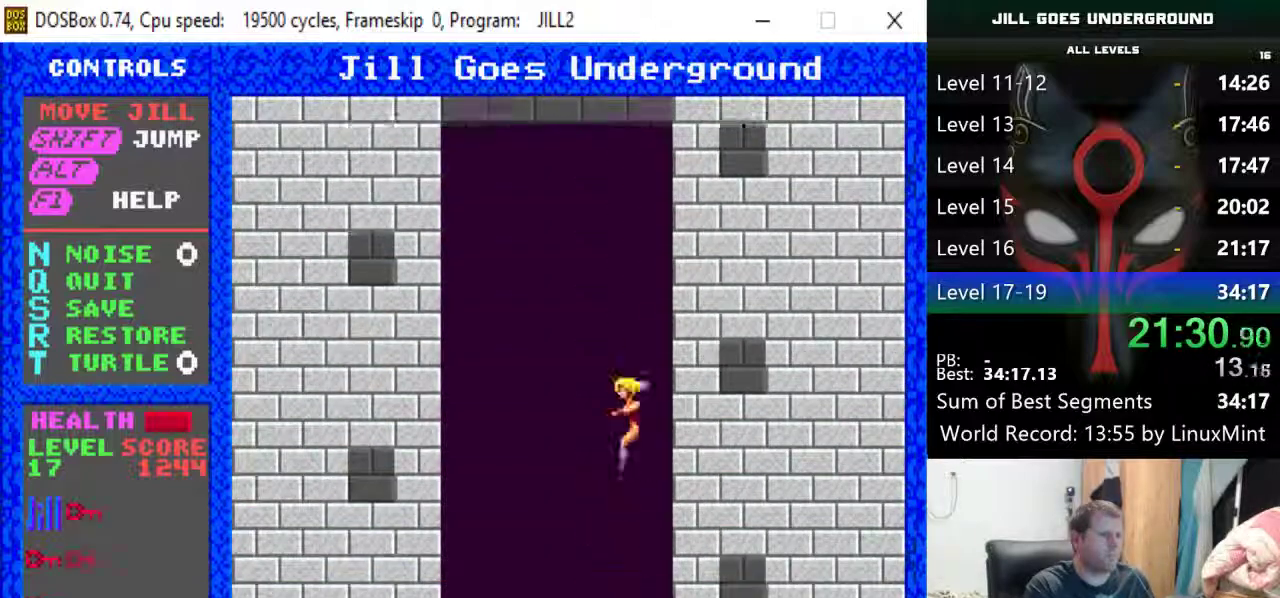
{"keys": ["s"], "events": [[450, "left", "up"], [450, "s", "down"]]}
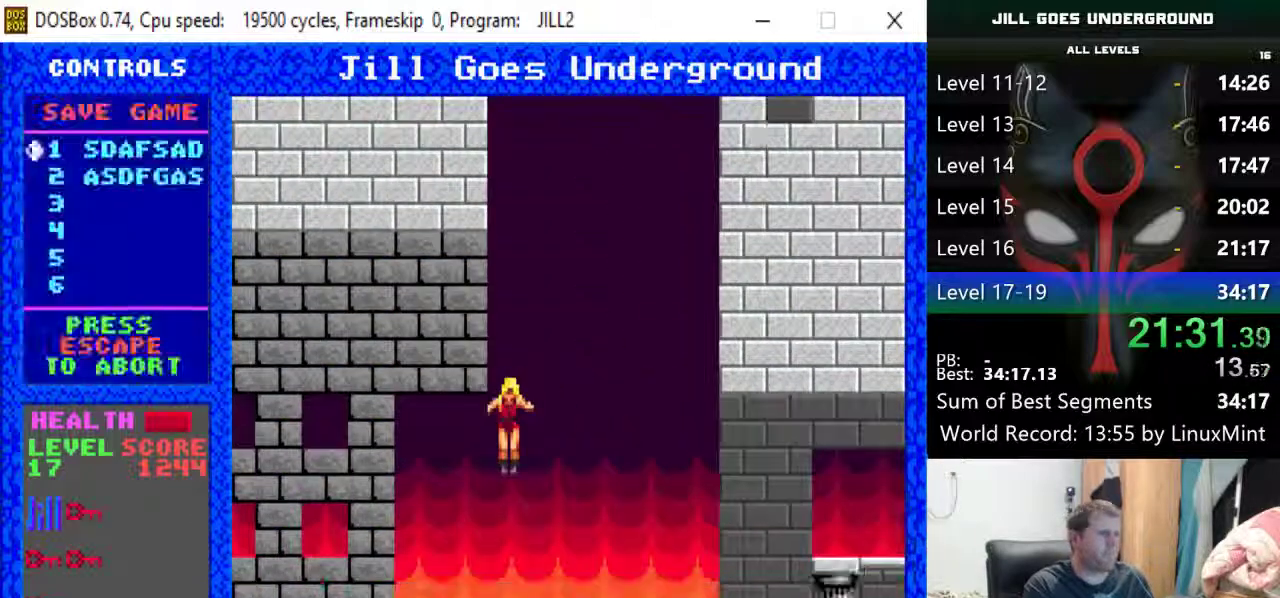
{"keys": [], "events": [[50, "s", "up"], [100, "return", "down"], [183, "return", "up"], [233, "return", "down"], [333, "r", "down"], [333, "return", "up"], [467, "r", "up"]]}
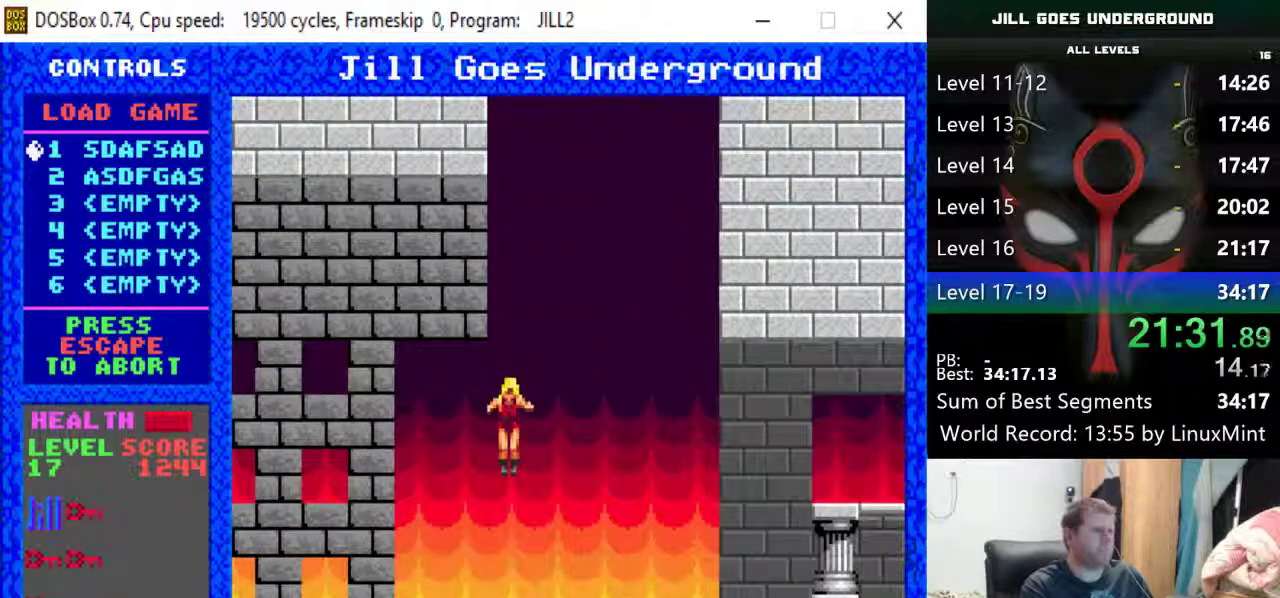
{"keys": [], "events": [[67, "return", "down"], [117, "return", "up"], [167, "return", "down"], [250, "return", "up"]]}
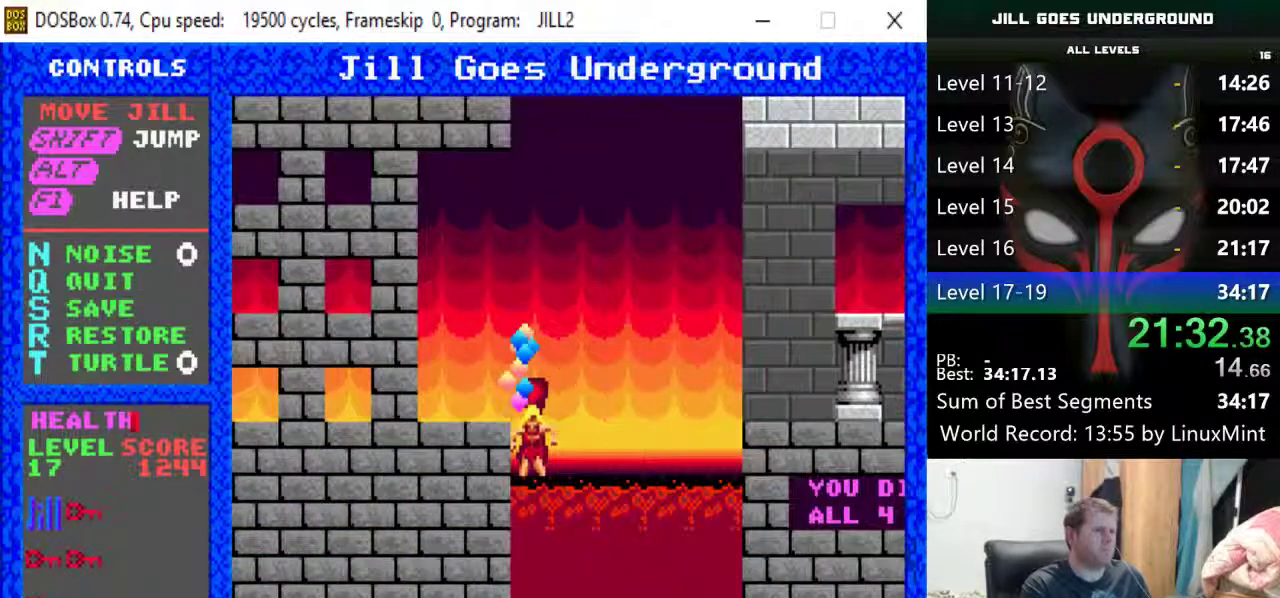
{"keys": [], "events": []}
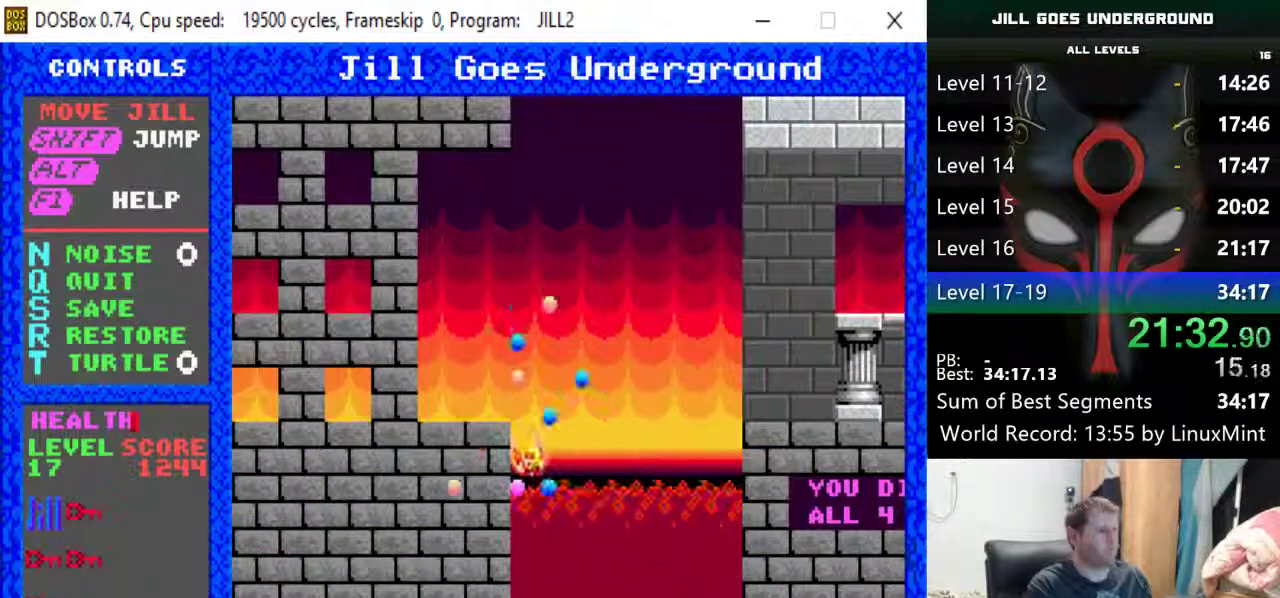
{"keys": [], "events": []}
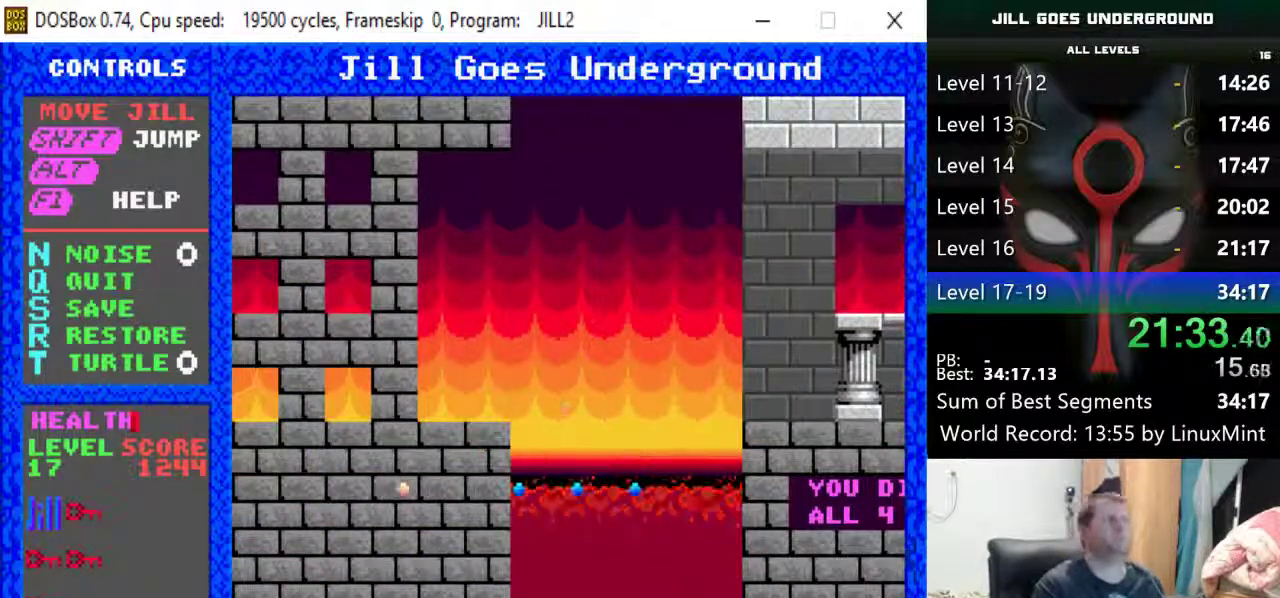
{"keys": [], "events": []}
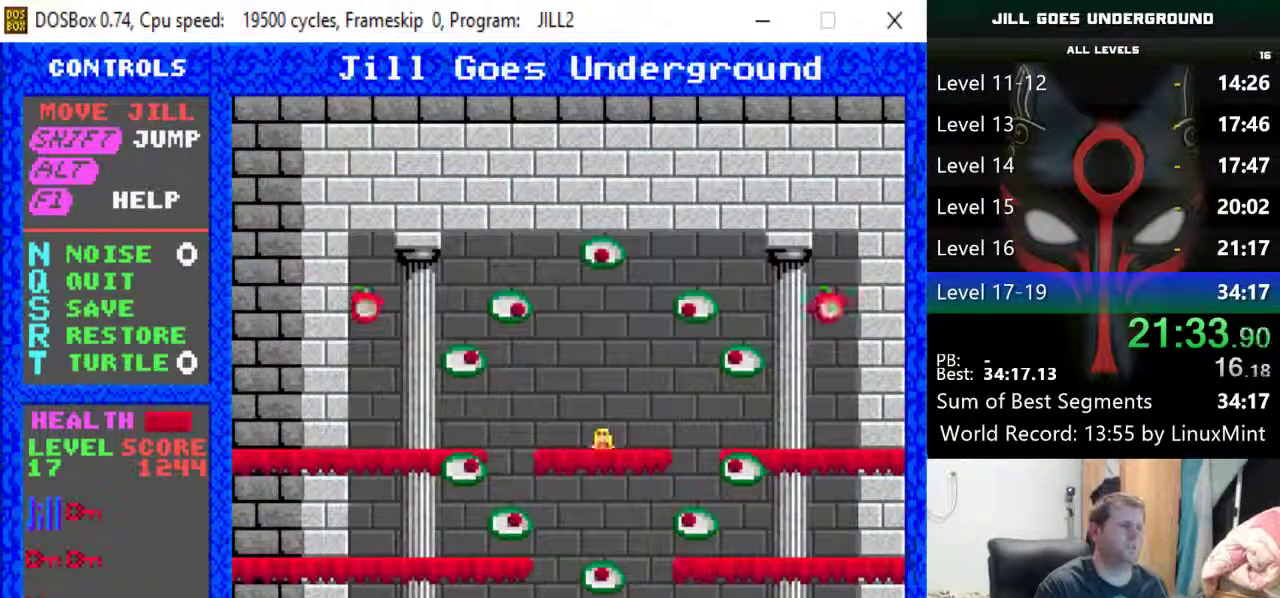
{"keys": ["right"], "events": [[33, "right", "down"]]}
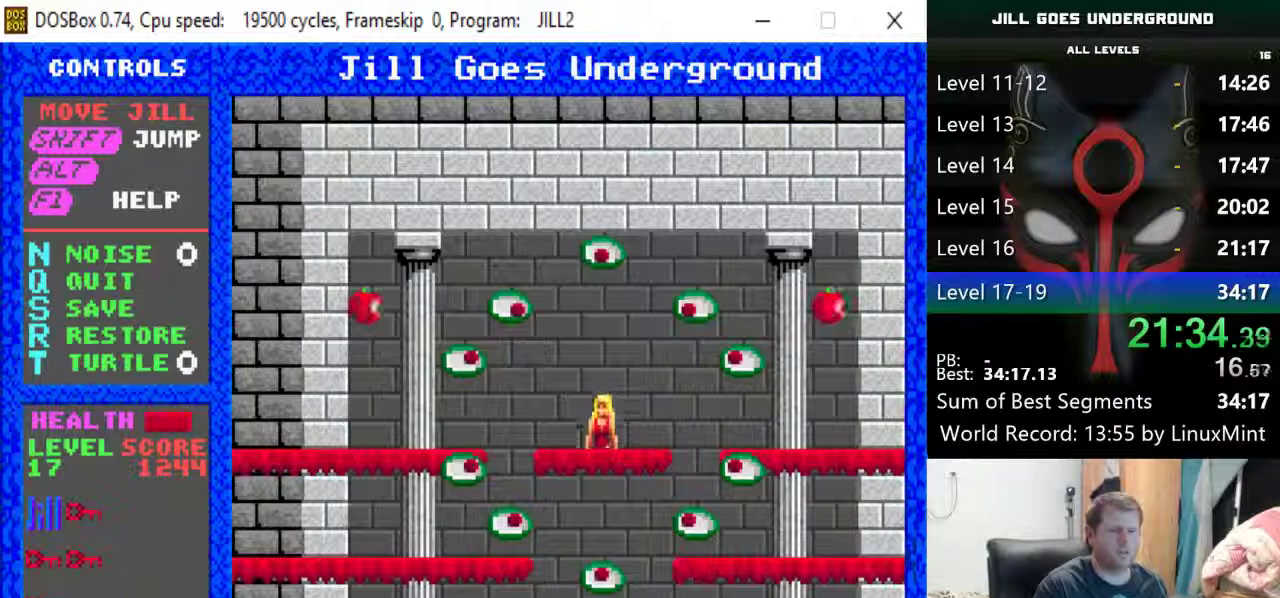
{"keys": ["right"], "events": []}
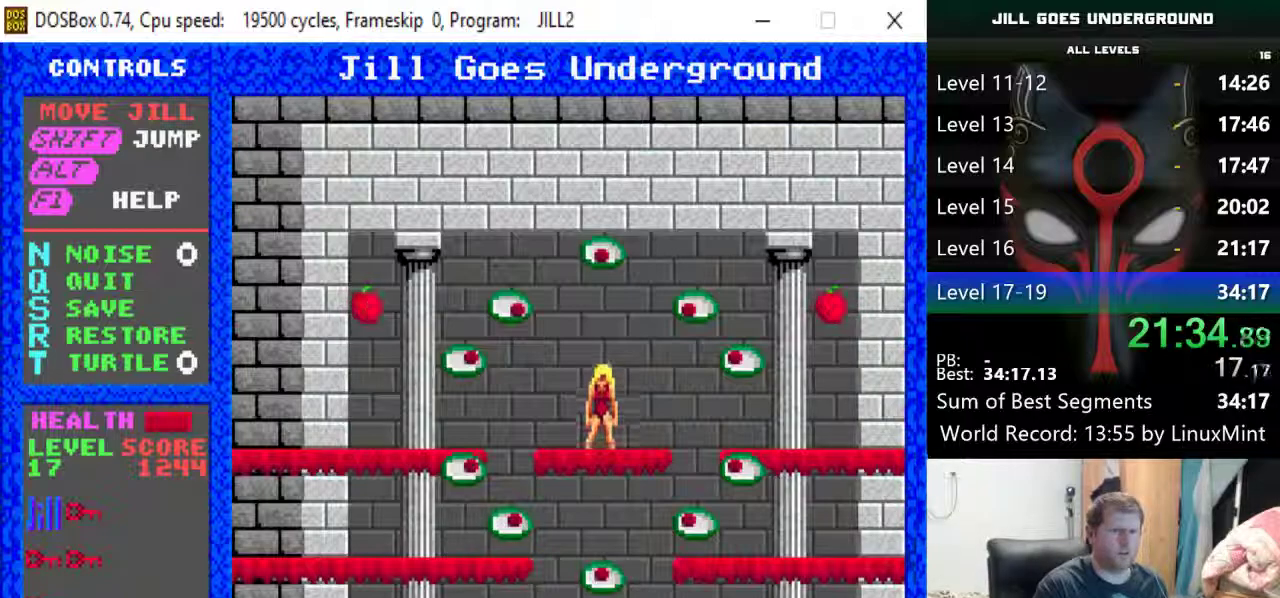
{"keys": ["right"], "events": []}
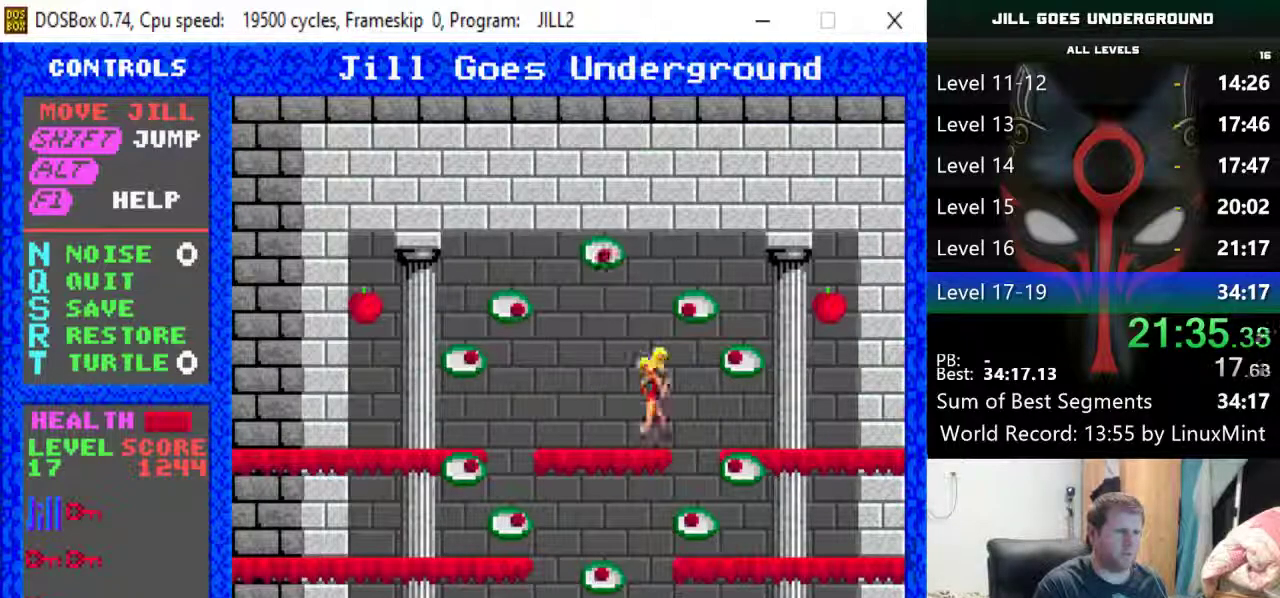
{"keys": ["left"], "events": [[217, "left", "down"], [217, "right", "up"]]}
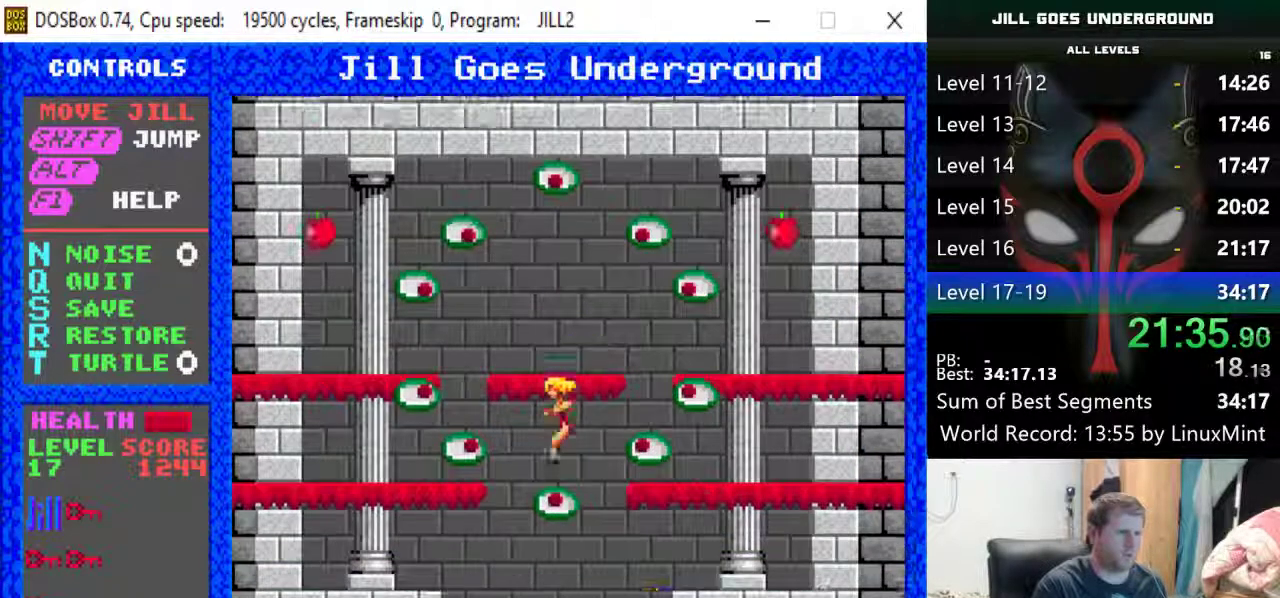
{"keys": ["right"], "events": [[100, "left", "up"], [100, "right", "down"], [333, "right", "up"], [467, "right", "down"]]}
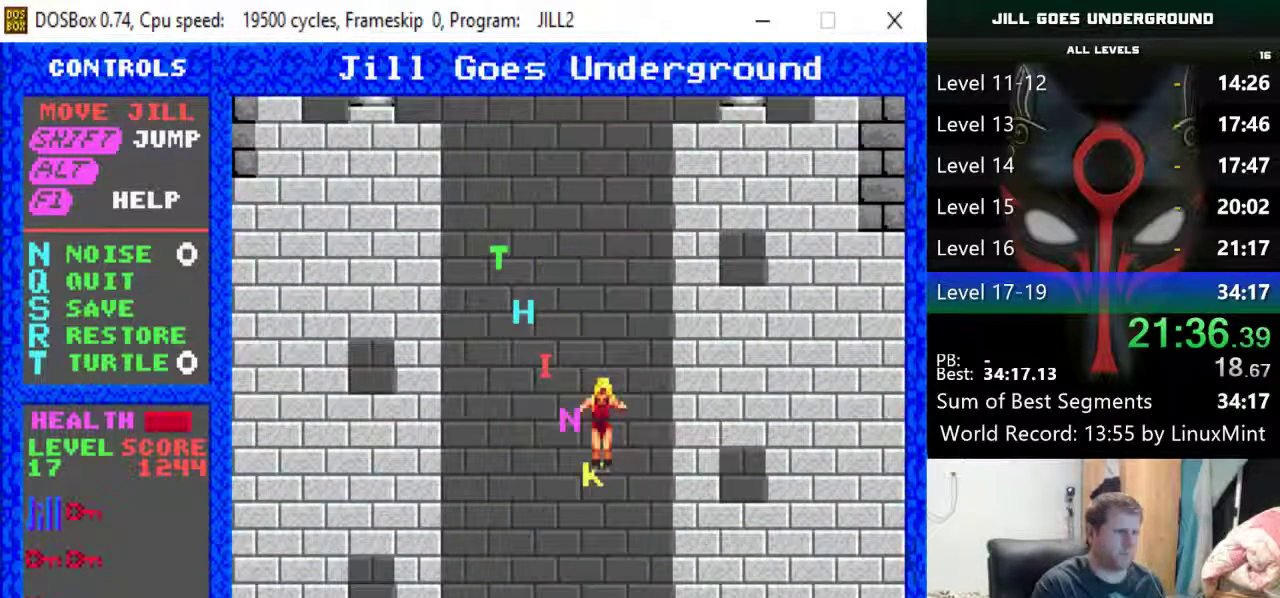
{"keys": ["right"], "events": []}
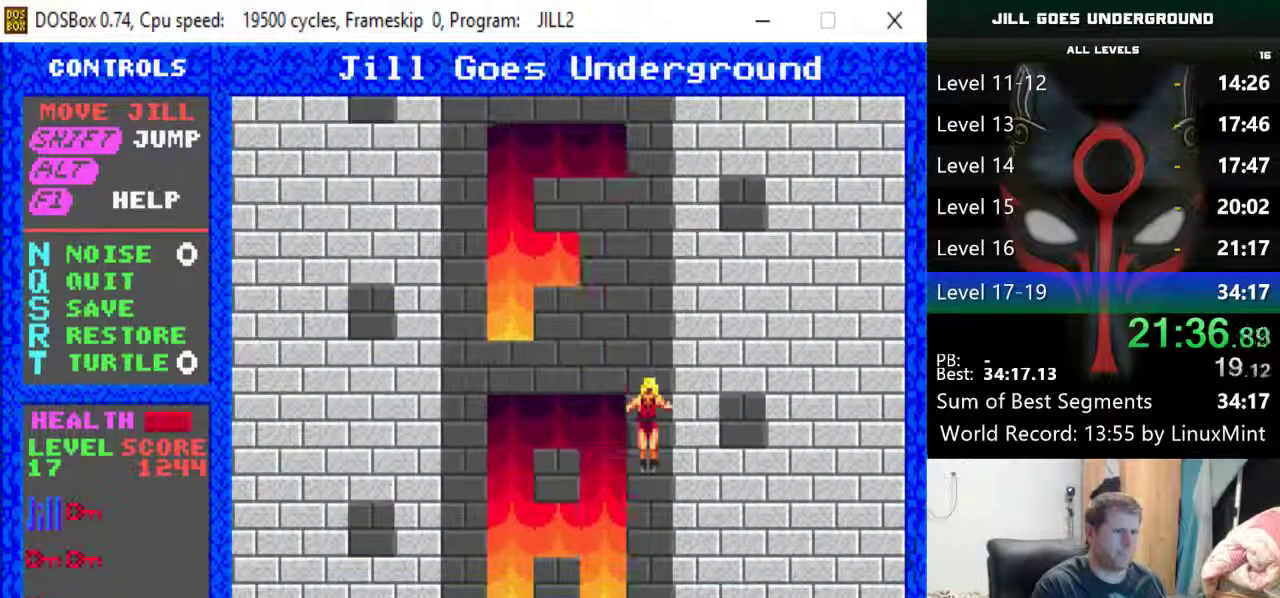
{"keys": ["right"], "events": []}
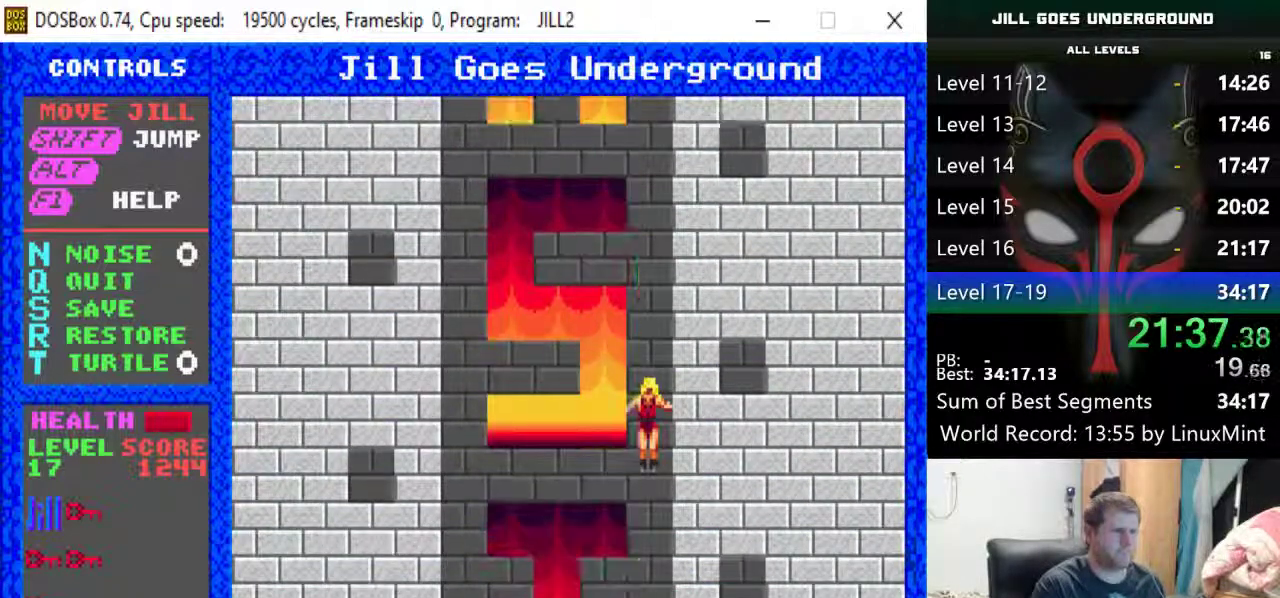
{"keys": ["right"], "events": []}
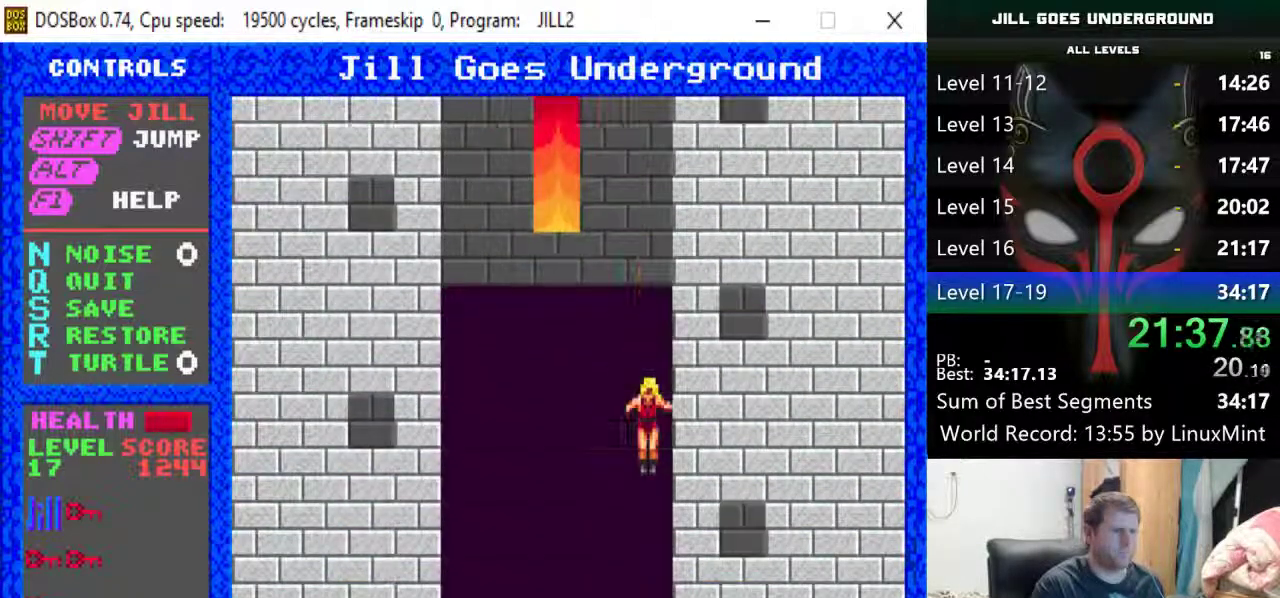
{"keys": ["right"], "events": []}